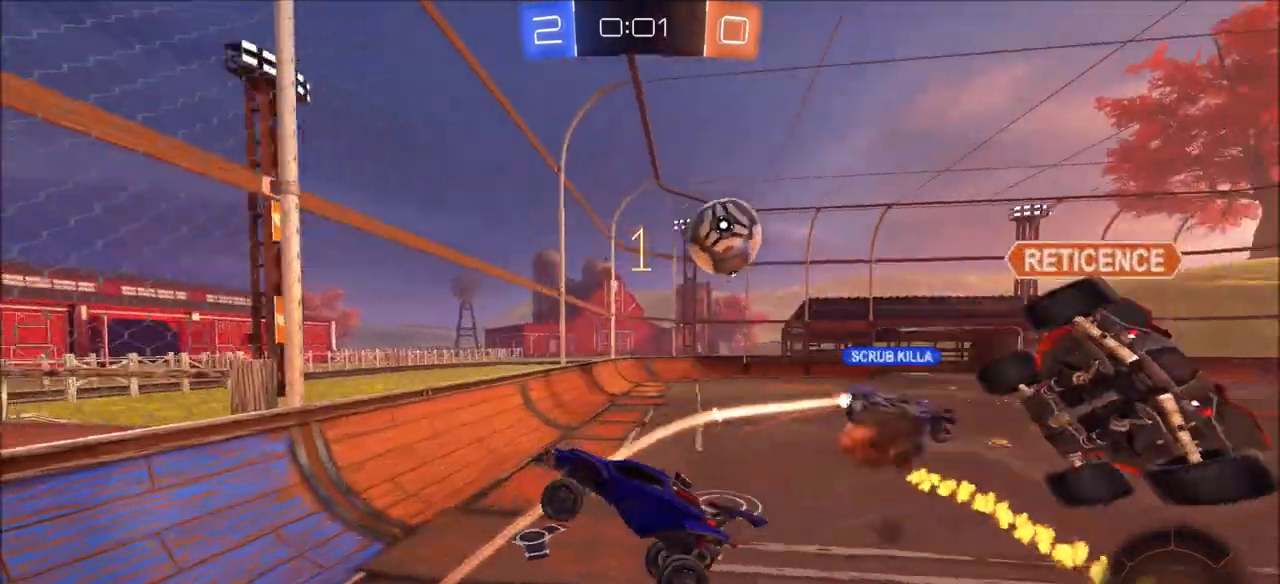
Gameplay with a controller (PlayStation layout); each line is a JSON object with the inputs held at the frame after it. "events" lists button and stick changes between this image and that frame as [ms after this image, input, new state], when the widget could be followed in between.
{"buttons": ["L1", "R2"], "left_stick": "up-right", "right_stick": "center", "events": [[100, "R2", "up"], [183, "R2", "down"], [267, "L1", "down"], [267, "left_stick", "right"], [317, "left_stick", "up-right"]]}
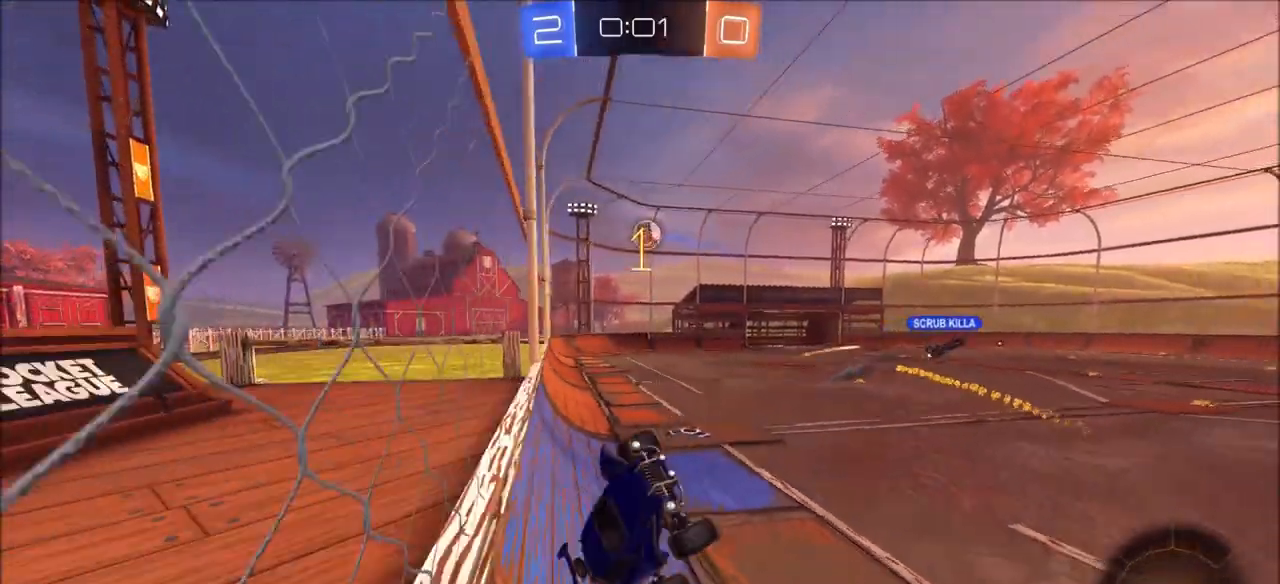
{"buttons": ["L1"], "left_stick": "right", "right_stick": "center", "events": [[233, "left_stick", "right"], [417, "R2", "up"]]}
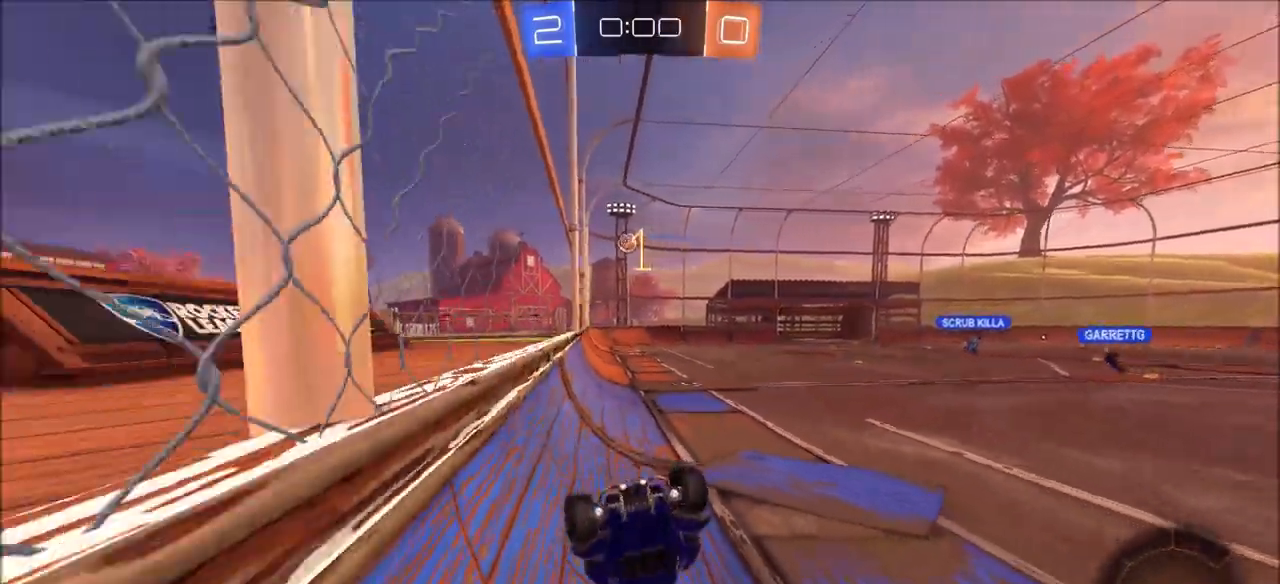
{"buttons": ["CIRCLE", "R1", "R2"], "left_stick": "center", "right_stick": "center", "events": [[17, "left_stick", "down-right"], [67, "R1", "down"], [367, "CIRCLE", "down"], [383, "R2", "down"], [417, "L1", "up"], [450, "left_stick", "center"]]}
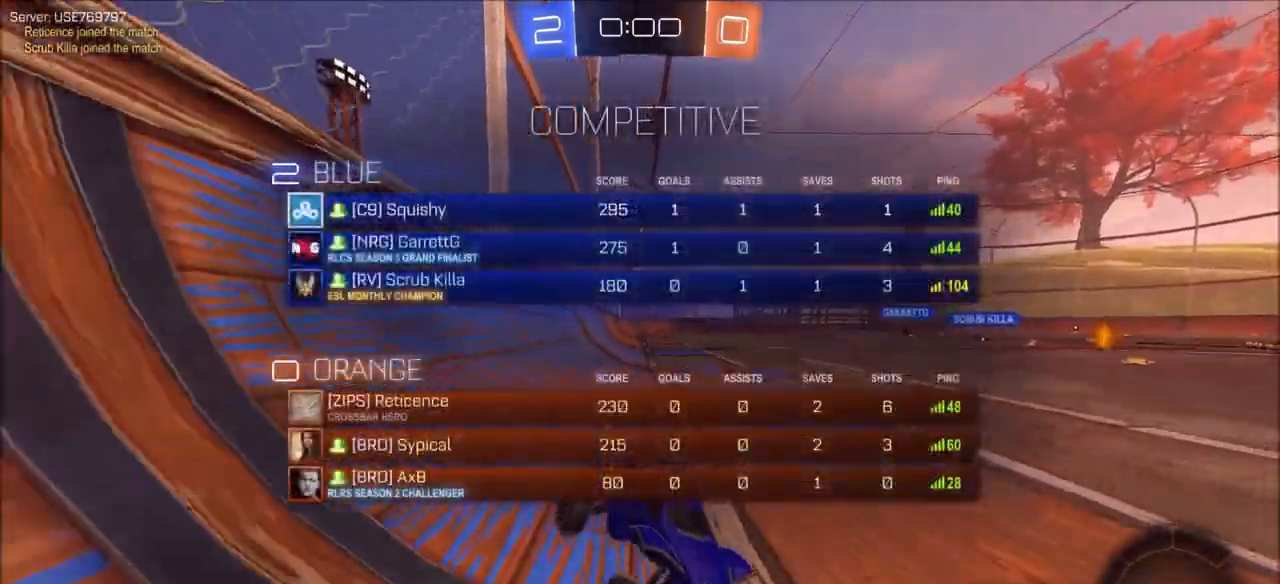
{"buttons": ["CROSS", "CIRCLE", "L1", "R1", "R2"], "left_stick": "up", "right_stick": "center", "events": [[17, "left_stick", "up-left"], [250, "left_stick", "left"], [367, "CROSS", "down"], [400, "left_stick", "up"], [417, "L1", "down"], [450, "CROSS", "up"], [500, "CROSS", "down"]]}
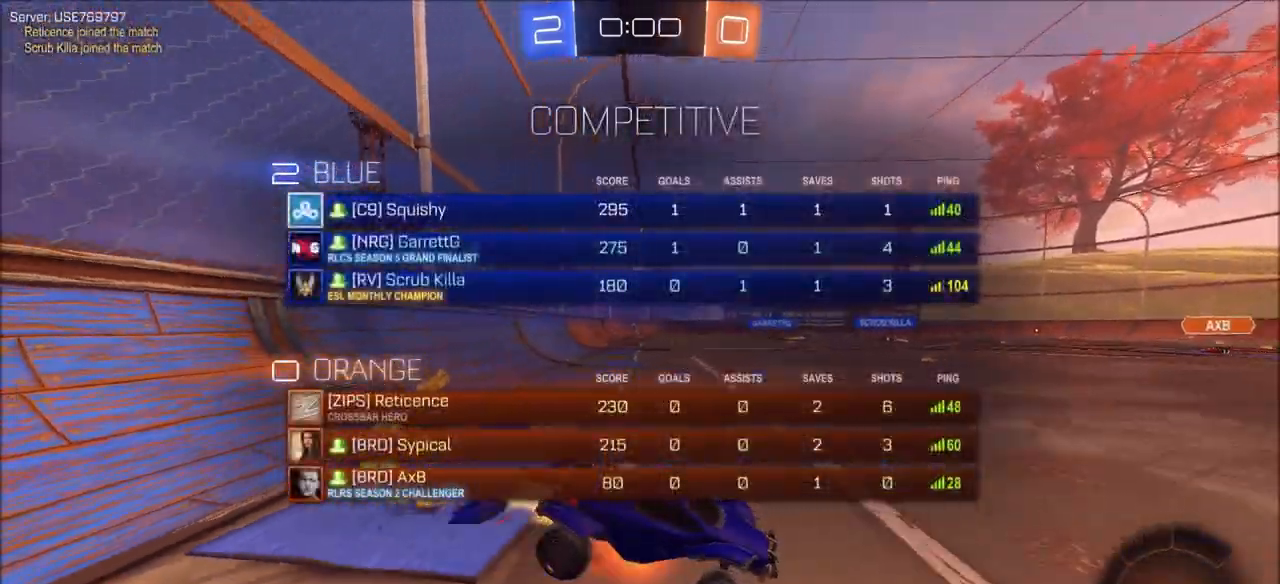
{"buttons": ["R2"], "left_stick": "center", "right_stick": "center", "events": [[167, "L1", "up"], [217, "CROSS", "up"], [217, "TRIANGLE", "down"], [233, "CIRCLE", "up"], [250, "left_stick", "center"], [333, "TRIANGLE", "up"], [383, "R1", "up"]]}
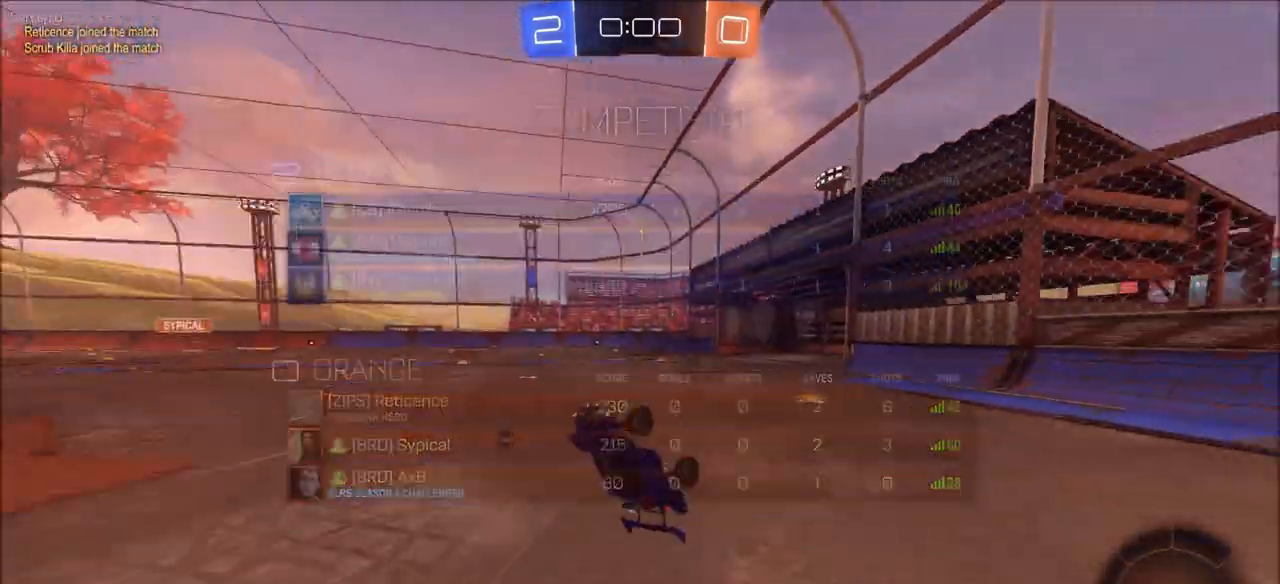
{"buttons": ["R1"], "left_stick": "up-left", "right_stick": "center", "events": [[33, "R2", "up"], [100, "TRIANGLE", "down"], [150, "R1", "down"], [200, "TRIANGLE", "up"], [500, "left_stick", "up-left"]]}
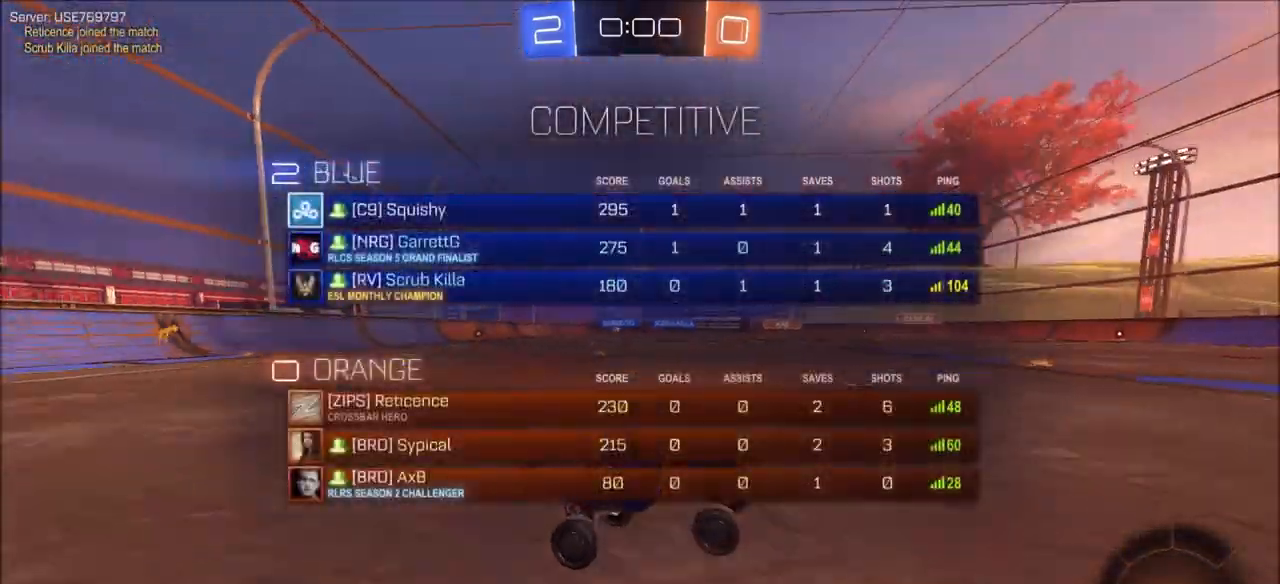
{"buttons": ["CROSS", "L1", "R1"], "left_stick": "up", "right_stick": "center", "events": [[333, "CROSS", "down"], [400, "L1", "down"], [400, "left_stick", "up"]]}
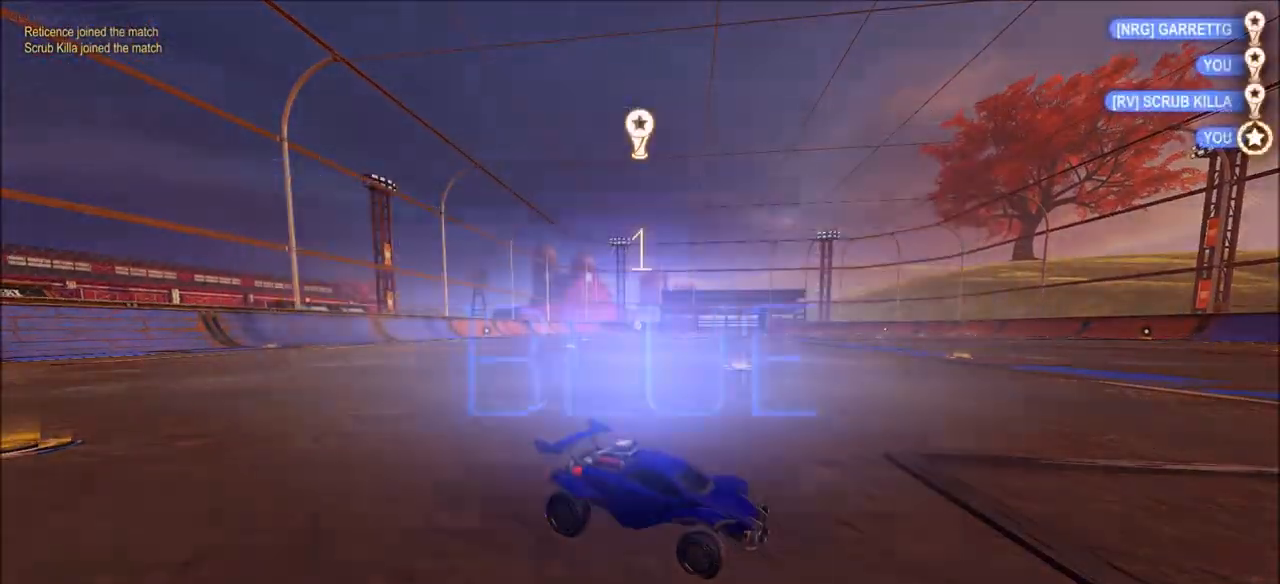
{"buttons": ["R1", "R2"], "left_stick": "center", "right_stick": "center", "events": [[67, "L1", "up"], [83, "CROSS", "up"], [133, "R1", "up"], [133, "left_stick", "center"], [200, "CROSS", "down"], [317, "CROSS", "up"], [367, "R1", "down"], [433, "R2", "down"]]}
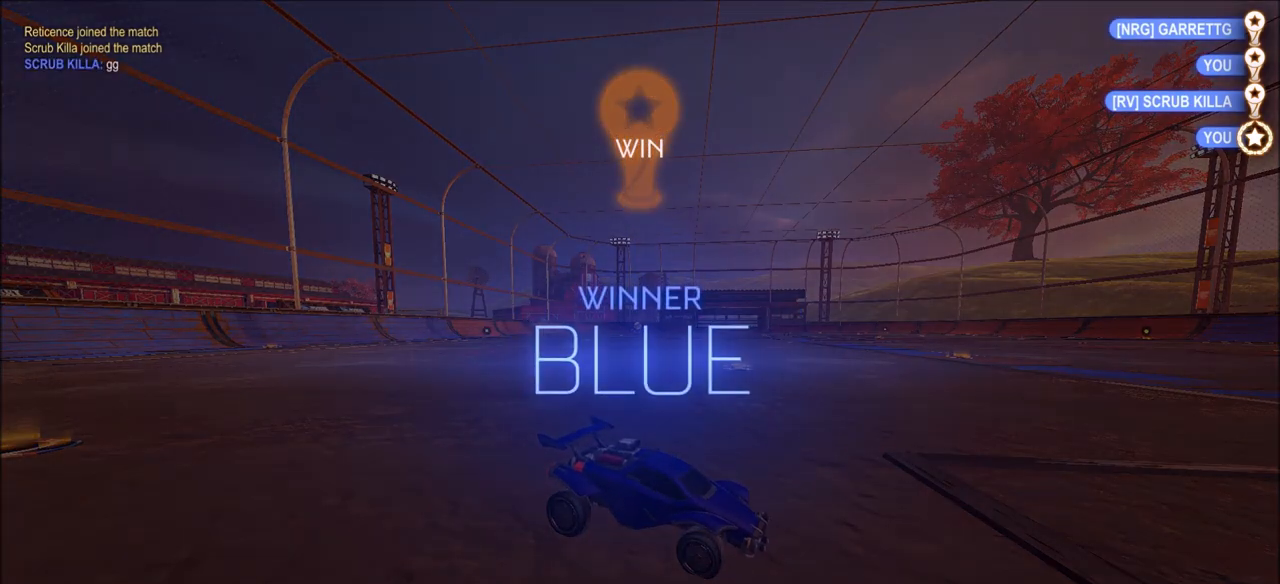
{"buttons": [], "left_stick": "center", "right_stick": "center", "events": [[17, "CROSS", "down"], [83, "R2", "up"], [233, "CROSS", "up"], [300, "CROSS", "down"], [417, "R1", "up"], [433, "CROSS", "up"]]}
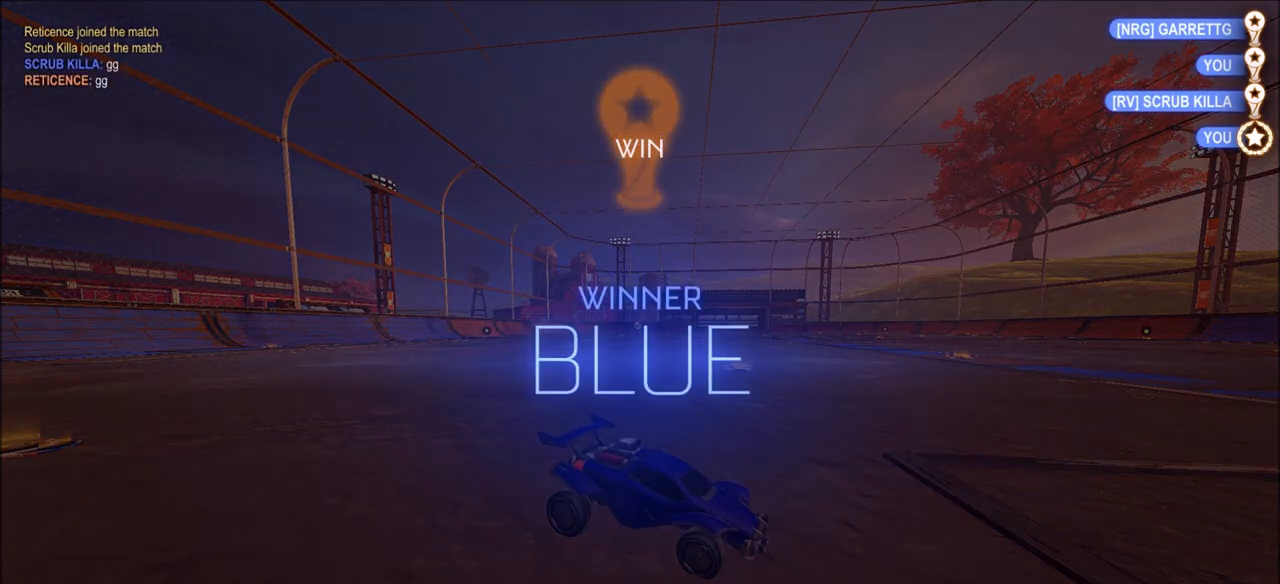
{"buttons": ["R1", "R2"], "left_stick": "center", "right_stick": "center", "events": [[133, "CROSS", "down"], [133, "R1", "down"], [283, "CROSS", "up"], [500, "R2", "down"]]}
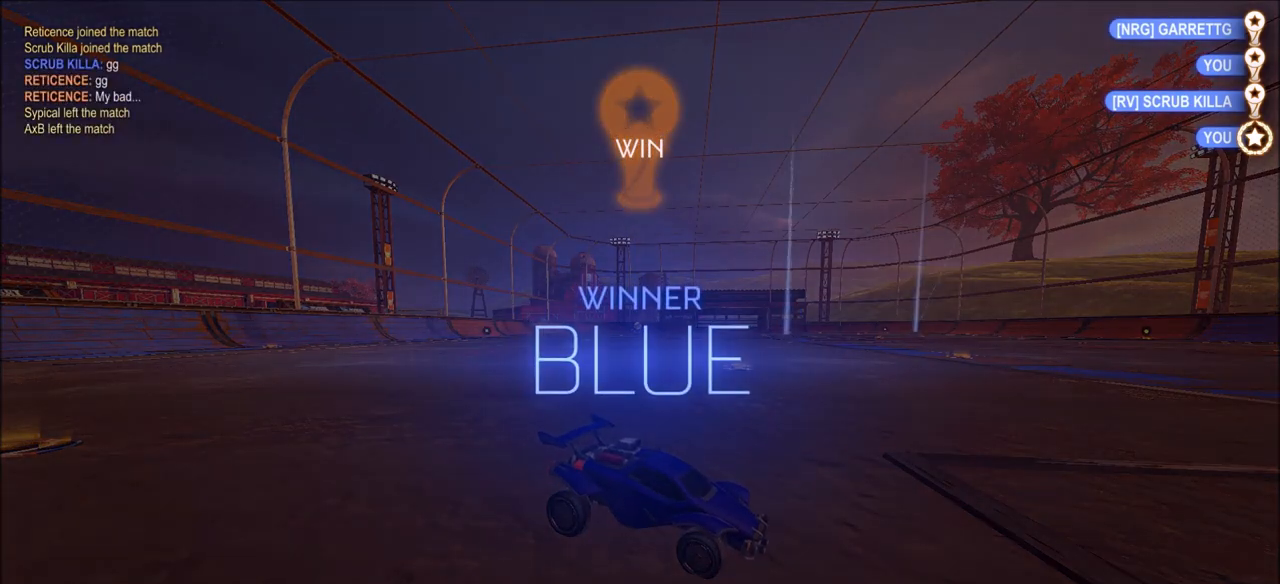
{"buttons": ["R1", "R2"], "left_stick": "center", "right_stick": "center", "events": [[17, "CROSS", "down"], [133, "CROSS", "up"]]}
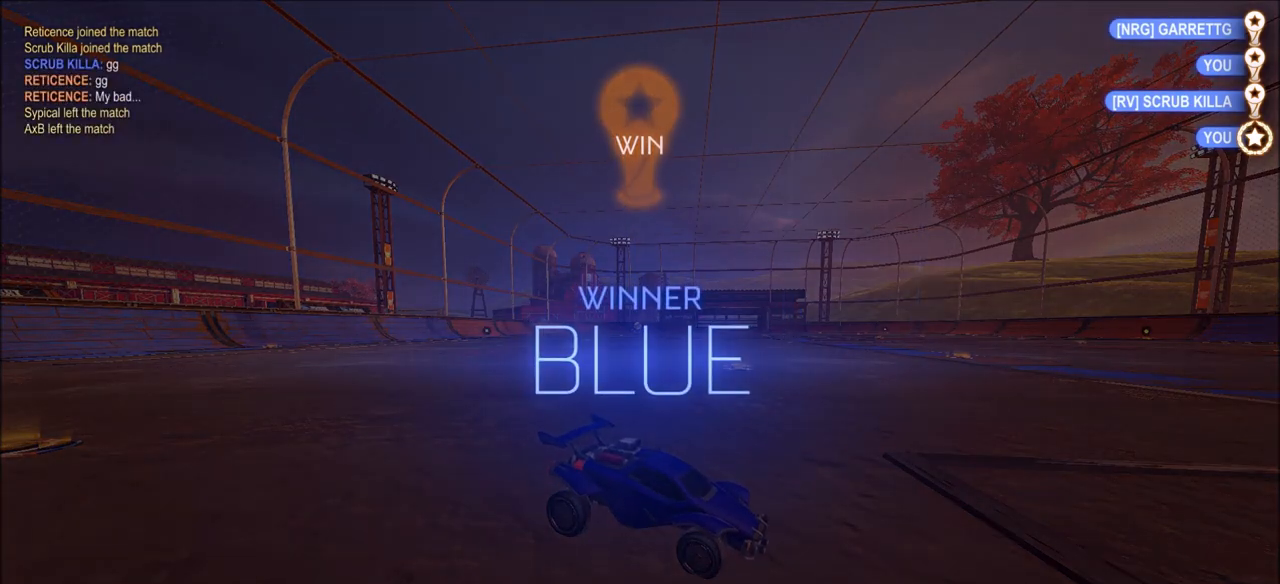
{"buttons": ["R1", "R2"], "left_stick": "center", "right_stick": "center", "events": [[33, "CROSS", "down"], [217, "R2", "up"], [317, "CROSS", "up"], [317, "R2", "down"]]}
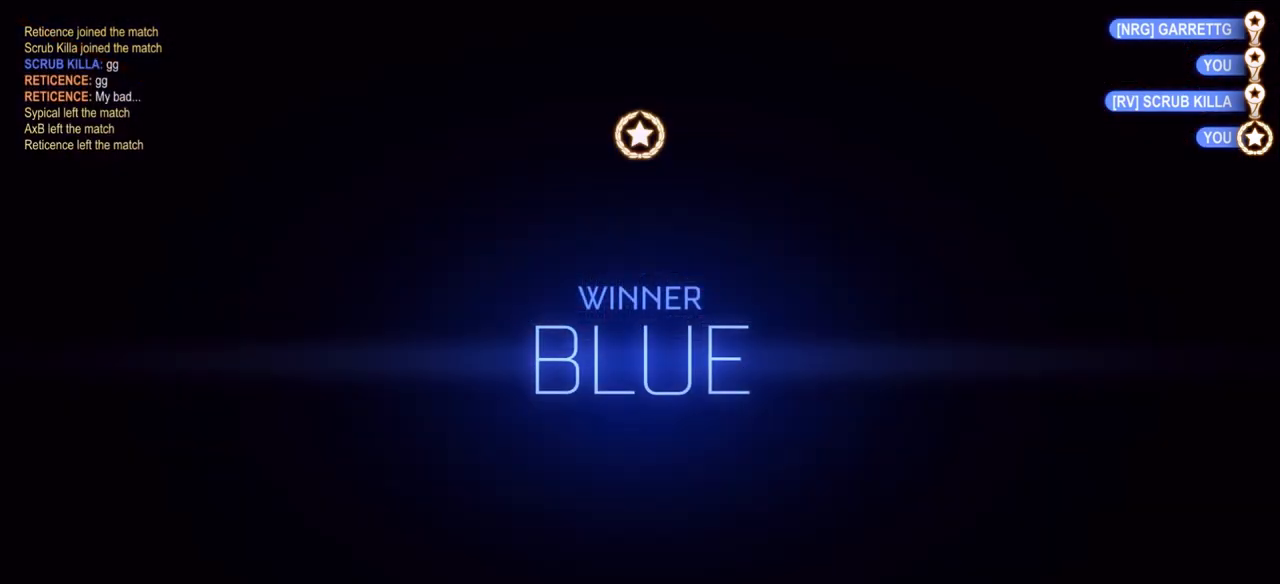
{"buttons": ["CROSS", "R1"], "left_stick": "center", "right_stick": "center", "events": [[17, "CROSS", "down"], [33, "R2", "up"]]}
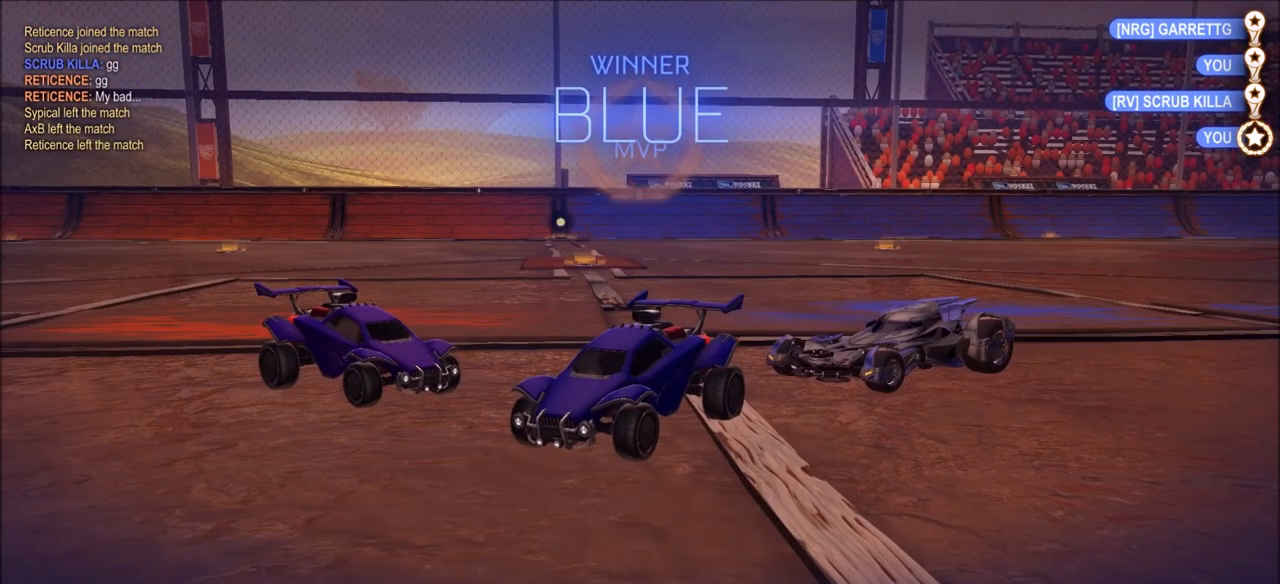
{"buttons": ["CROSS", "R1"], "left_stick": "center", "right_stick": "center", "events": [[117, "CROSS", "up"], [417, "CROSS", "down"]]}
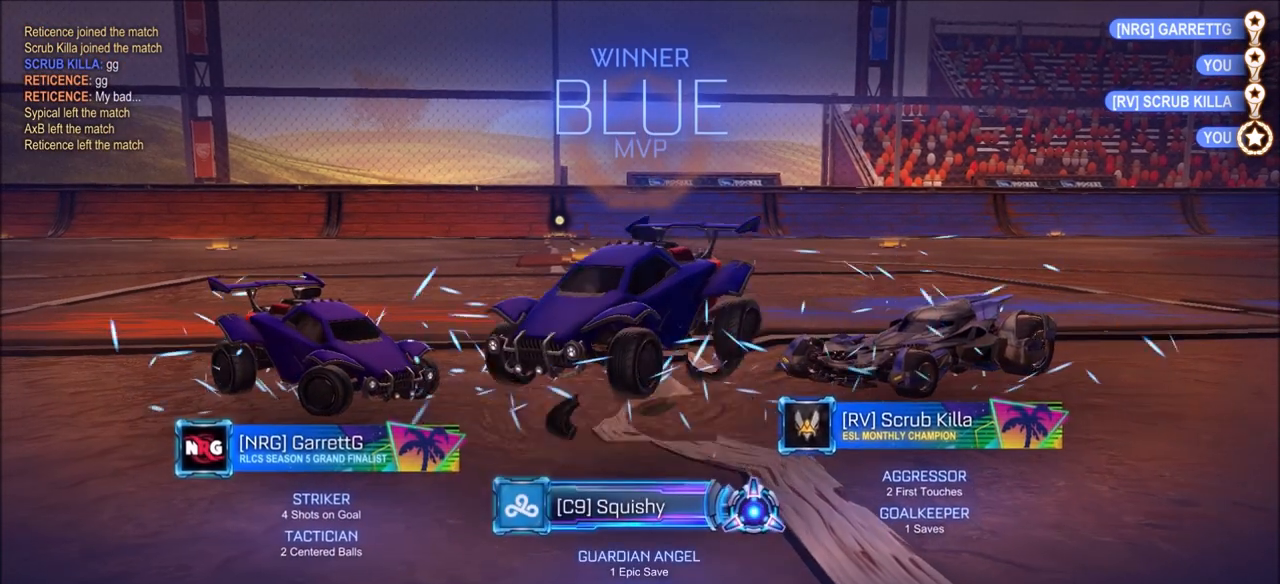
{"buttons": ["R1"], "left_stick": "center", "right_stick": "center", "events": [[67, "CROSS", "up"], [250, "CROSS", "down"], [400, "CROSS", "up"]]}
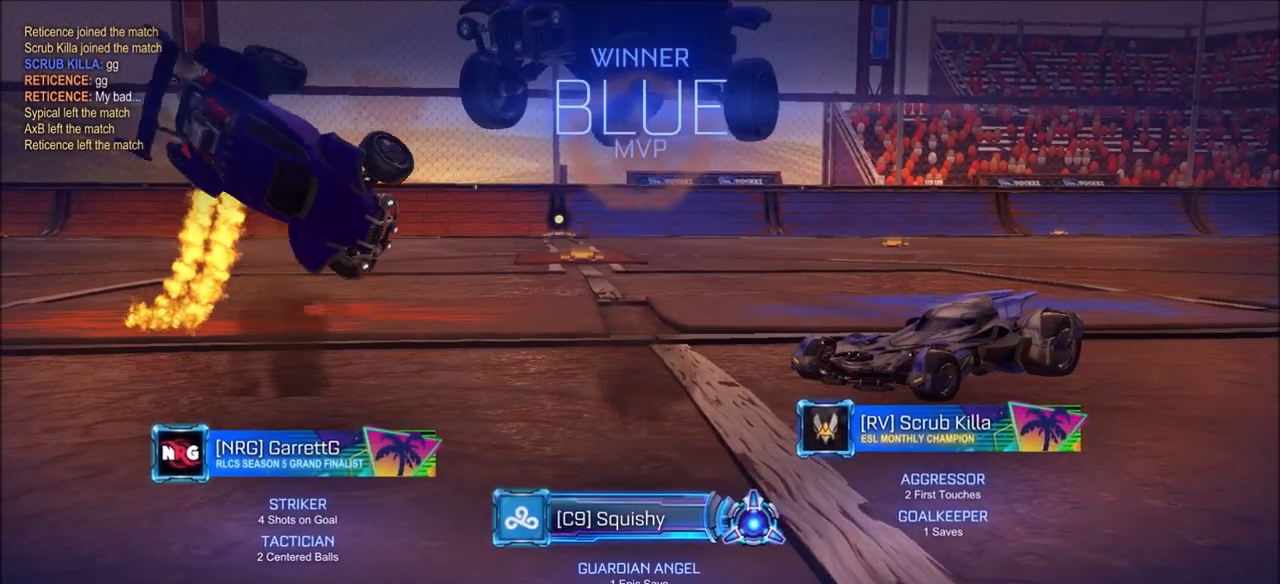
{"buttons": ["R1"], "left_stick": "center", "right_stick": "center", "events": [[83, "R1", "up"], [417, "R1", "down"]]}
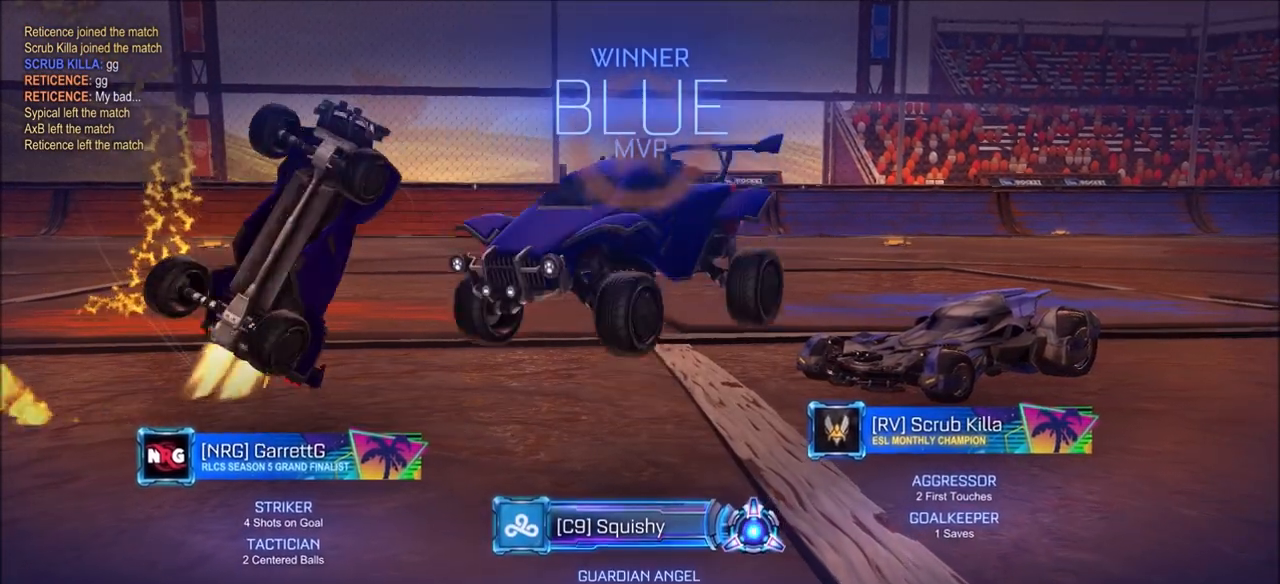
{"buttons": ["CROSS", "R1"], "left_stick": "center", "right_stick": "center", "events": [[150, "CROSS", "down"], [317, "CROSS", "up"], [500, "CROSS", "down"]]}
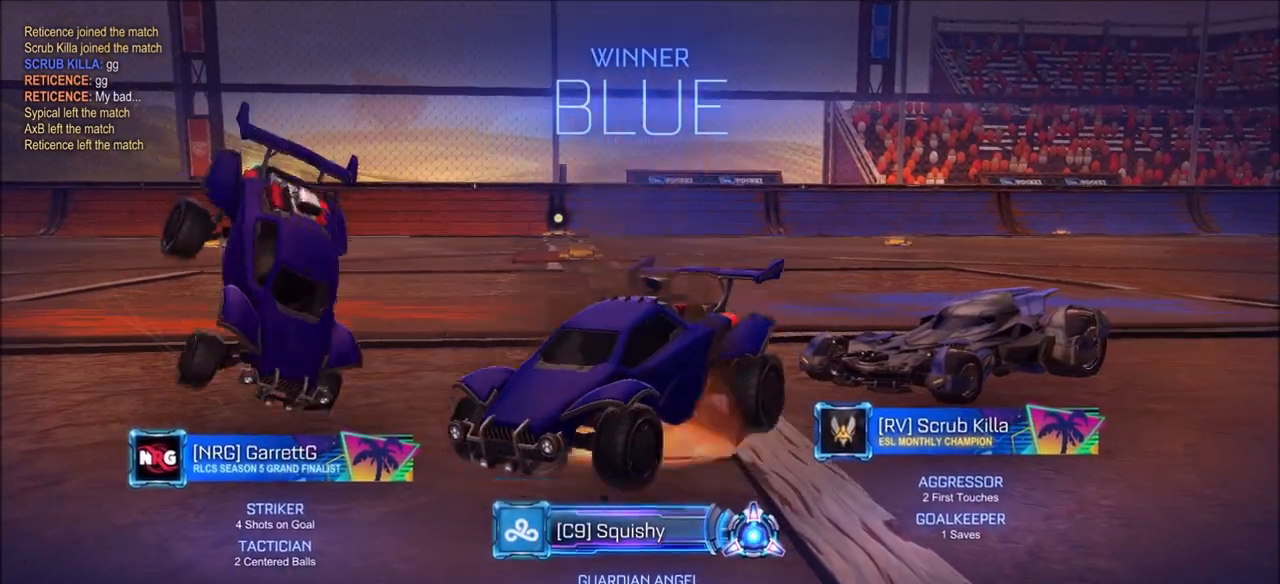
{"buttons": ["CROSS", "R1"], "left_stick": "center", "right_stick": "center", "events": [[133, "CROSS", "up"], [500, "CROSS", "down"]]}
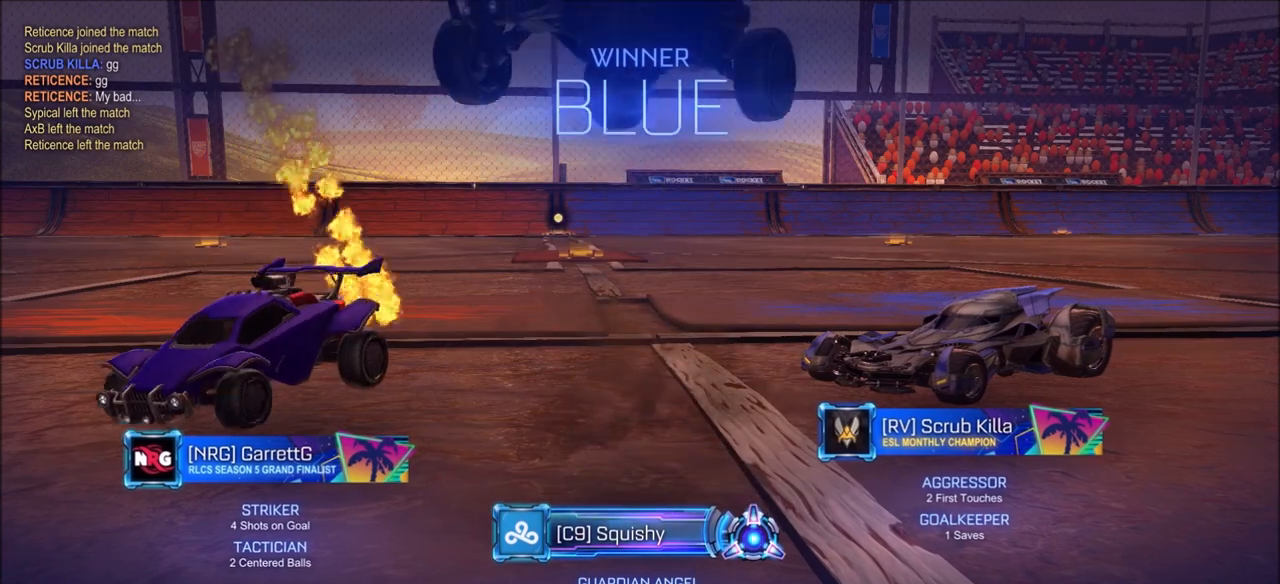
{"buttons": [], "left_stick": "center", "right_stick": "center", "events": [[267, "CROSS", "up"], [433, "R1", "up"]]}
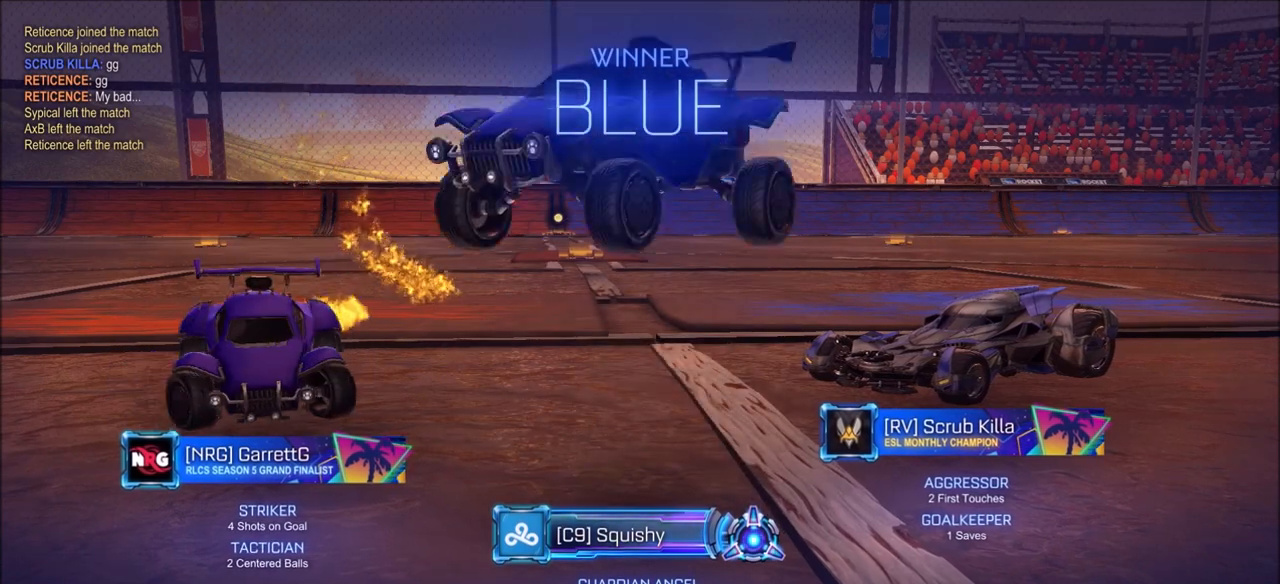
{"buttons": ["CROSS"], "left_stick": "center", "right_stick": "center", "events": [[350, "CROSS", "down"]]}
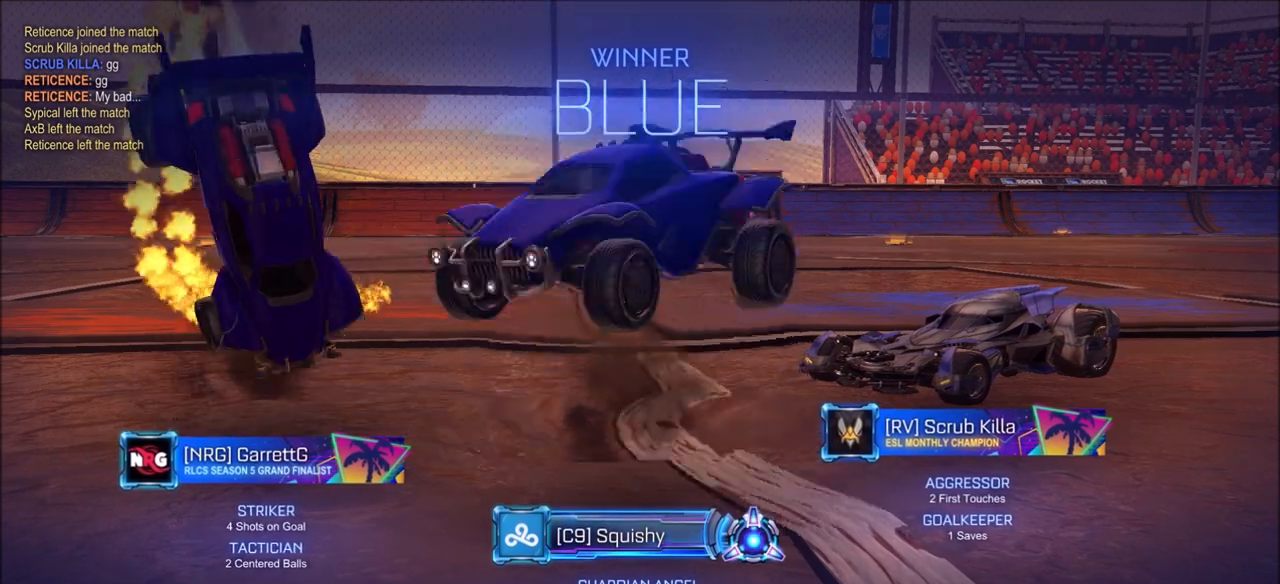
{"buttons": [], "left_stick": "center", "right_stick": "center", "events": [[67, "CROSS", "up"], [283, "CROSS", "down"], [433, "CROSS", "up"]]}
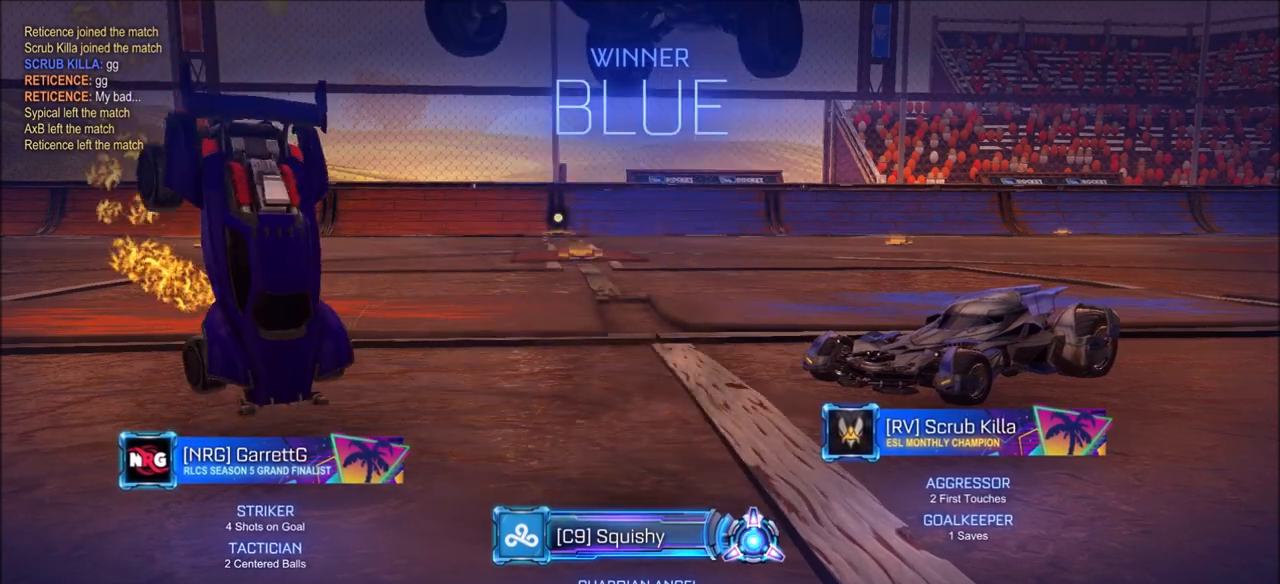
{"buttons": [], "left_stick": "center", "right_stick": "center", "events": []}
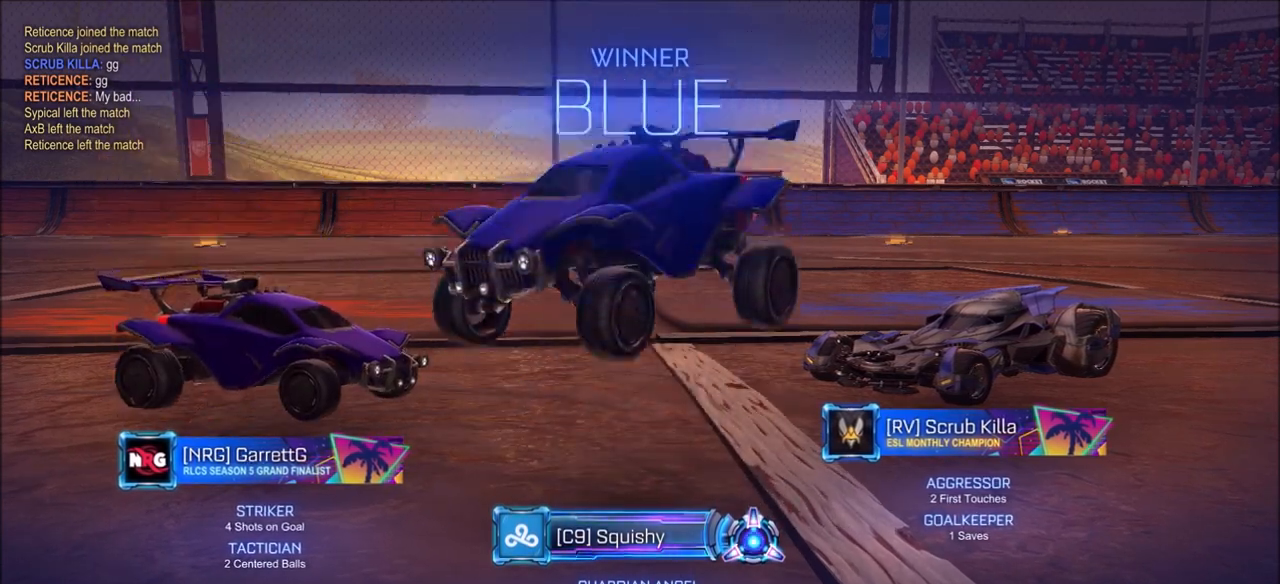
{"buttons": [], "left_stick": "center", "right_stick": "center", "events": []}
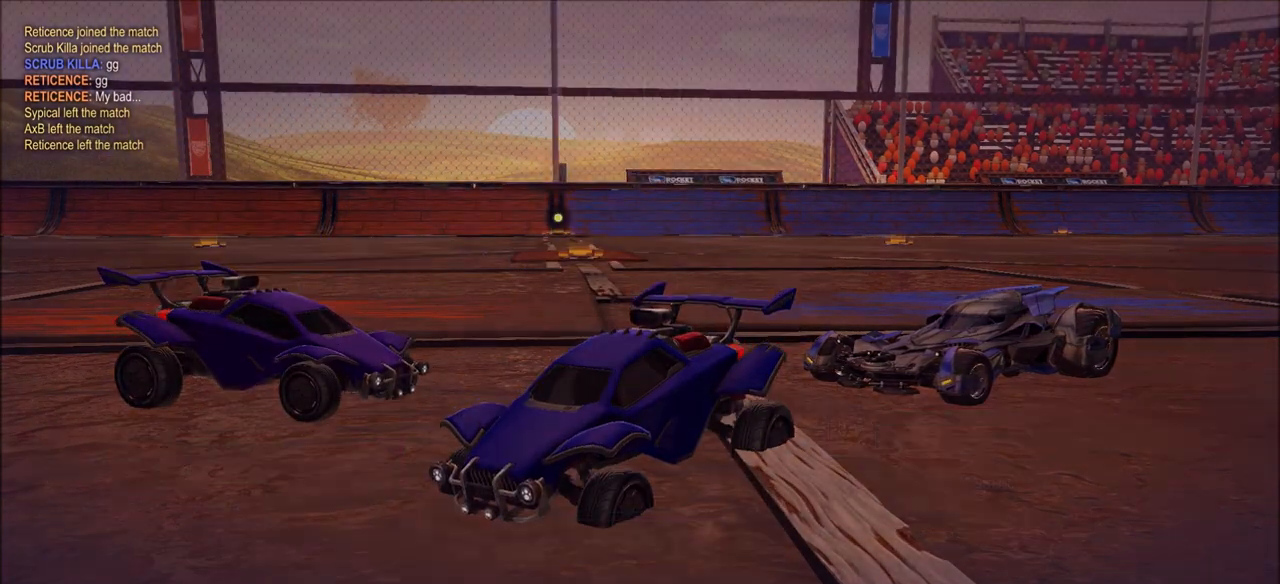
{"buttons": ["CROSS"], "left_stick": "center", "right_stick": "center", "events": [[433, "CROSS", "down"]]}
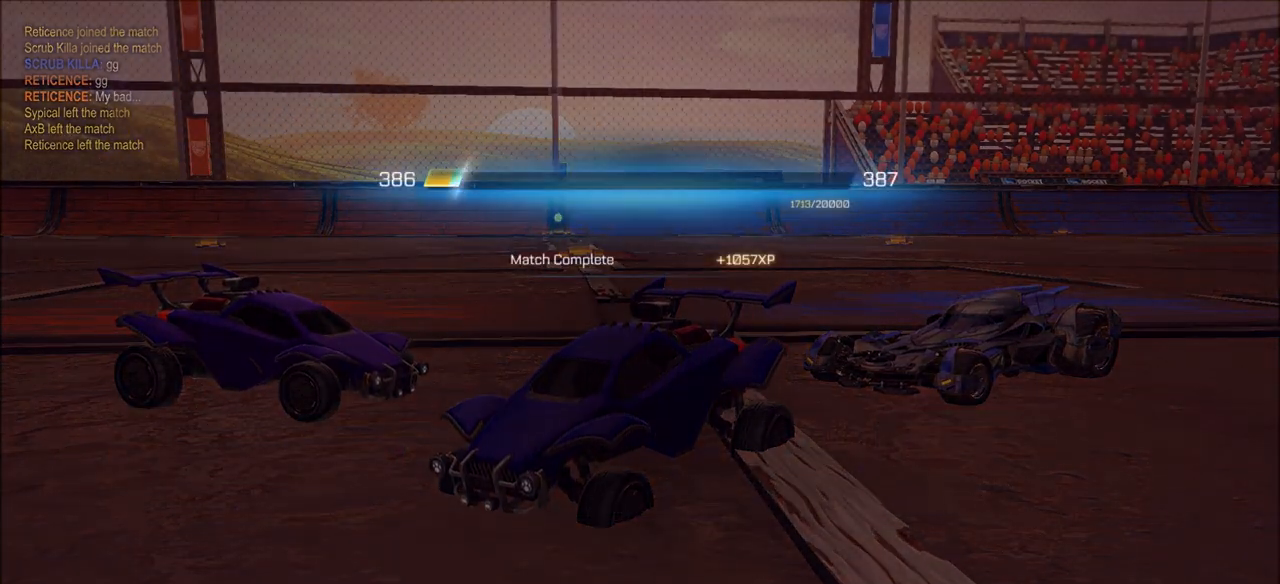
{"buttons": [], "left_stick": "center", "right_stick": "center", "events": [[100, "CROSS", "up"], [200, "CROSS", "down"], [317, "CROSS", "up"]]}
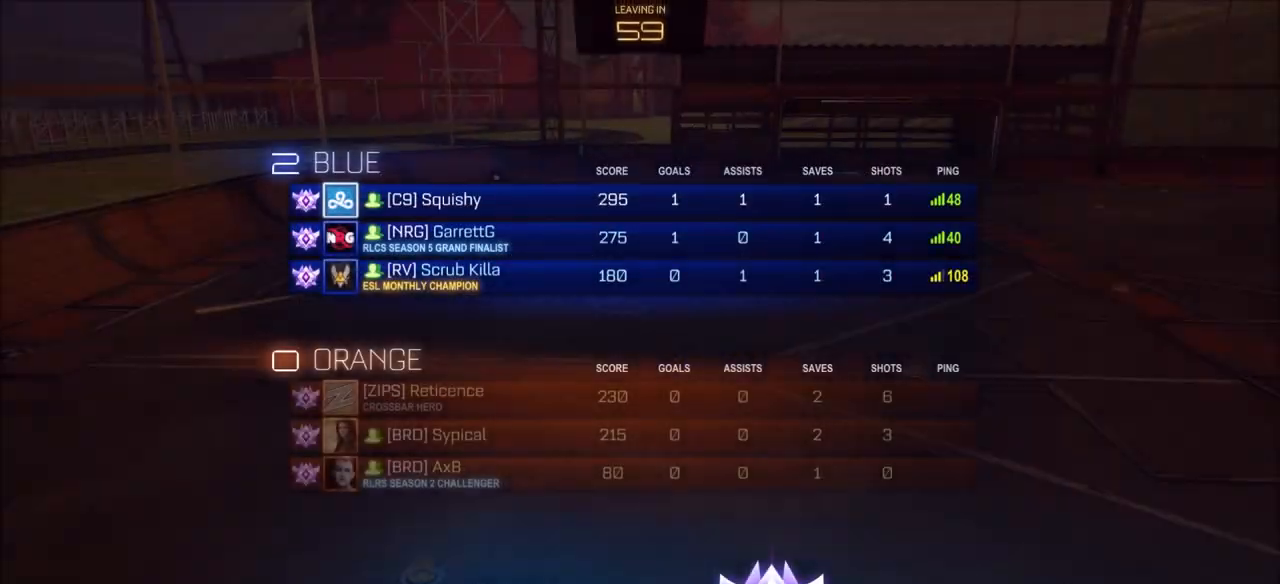
{"buttons": ["CROSS"], "left_stick": "center", "right_stick": "center", "events": [[117, "CROSS", "down"], [283, "CROSS", "up"], [450, "CROSS", "down"]]}
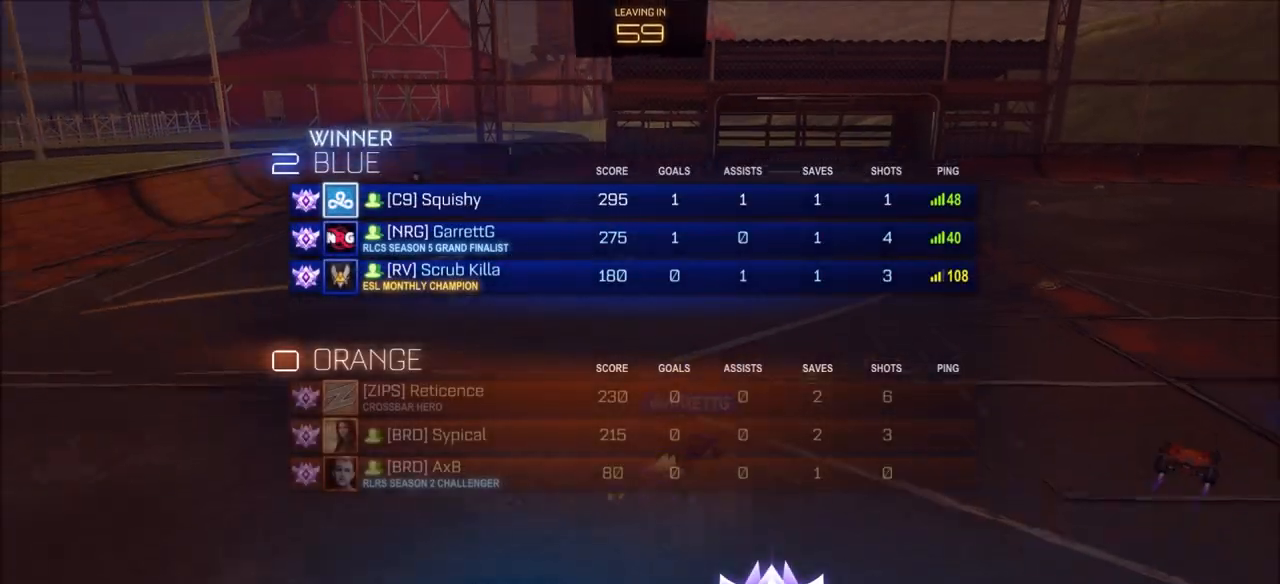
{"buttons": [], "left_stick": "center", "right_stick": "center", "events": [[33, "CROSS", "up"]]}